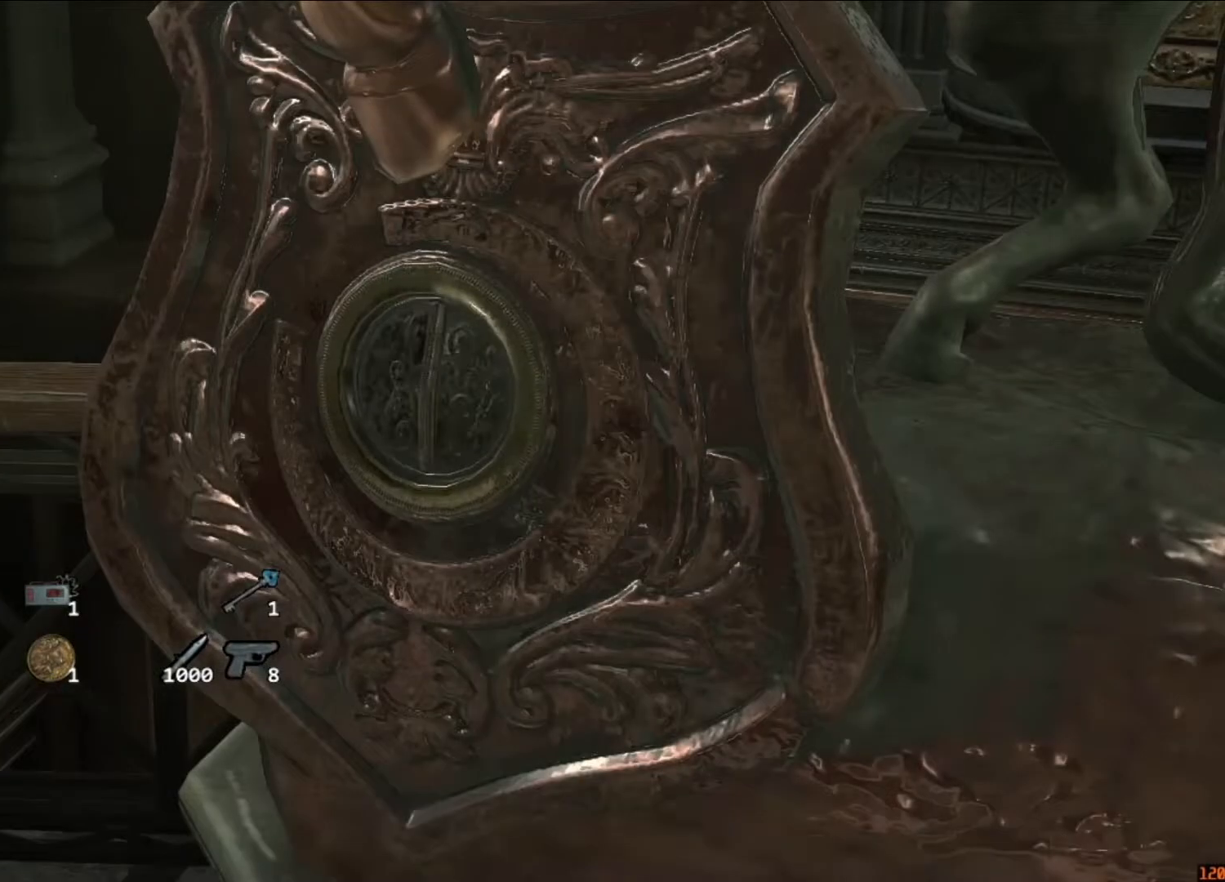
Gameplay with keyboard and mouse; each line is a JSON object with the keys and mouse buttons held at the frame after it. "events" lists presses ("down") and releases ("up") of "1", "2", "3", "4", "5", "a", "alt", "c", "caps_lock", "ctrl", "d", "e", "f", "g", "q", "r", "s", "shift", "space", "t", "tab", "v", "w", "x", "z", "mouse_left", "mouse_wheel" and "mouse_right" between this image and that frame as [ms after this image, input, new state], when the widget could be followed in between. "mouse_left", "mouse_wheel", "mouse_right" = the "left", "wheel", "right" buttons of the "mouse" list. No other keys are recorded. "wheel" means that the mouse wheel is clicked or scrolled. Not read: mouse_move.
{"keys": [], "mouse": [], "events": [[383, "f", "down"], [417, "f", "up"]]}
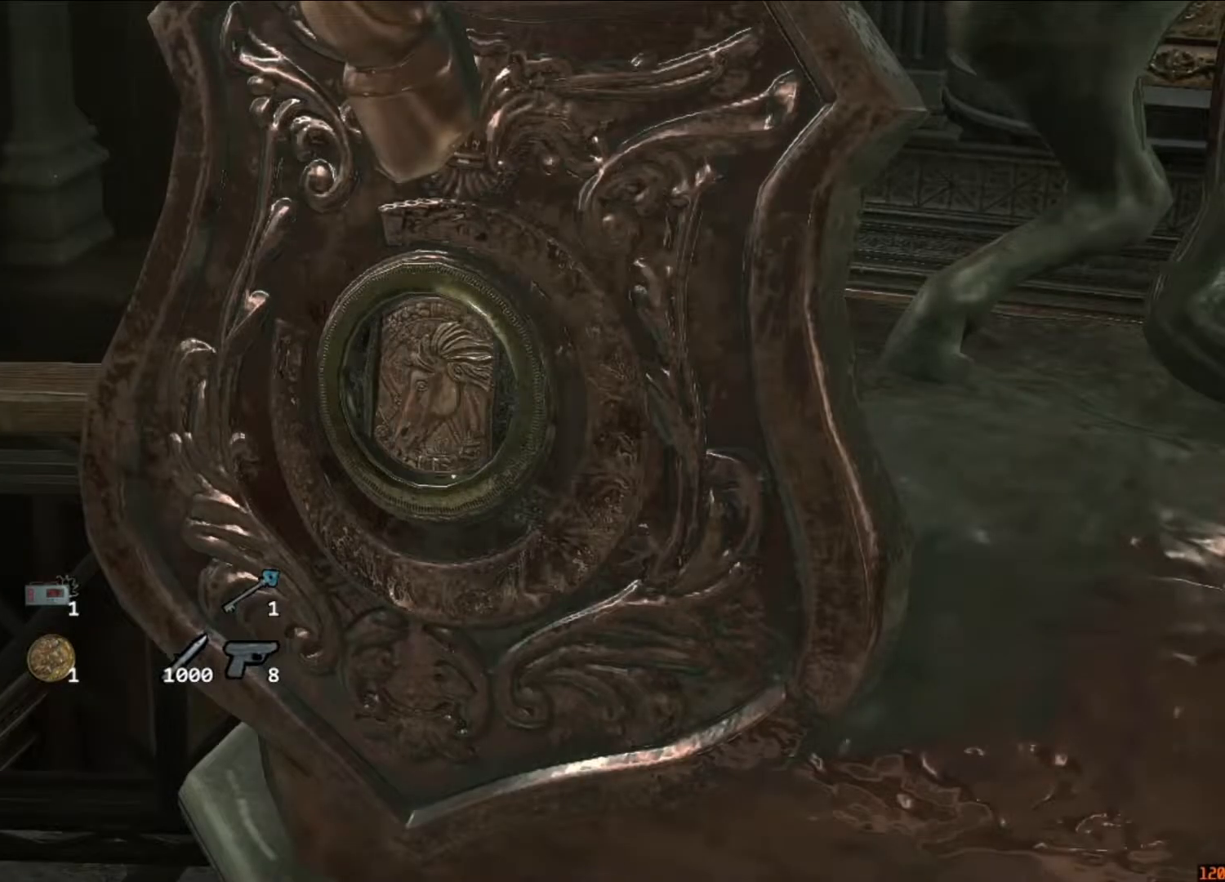
{"keys": [], "mouse": [], "events": [[17, "f", "down"], [83, "f", "up"], [150, "f", "down"], [150, "space", "down"], [217, "f", "up"], [217, "mouse_left", "down"], [217, "space", "up"], [317, "f", "down"], [317, "mouse_left", "up"], [350, "f", "up"], [350, "mouse_left", "down"], [383, "f", "down"], [450, "f", "up"], [450, "mouse_left", "up"]]}
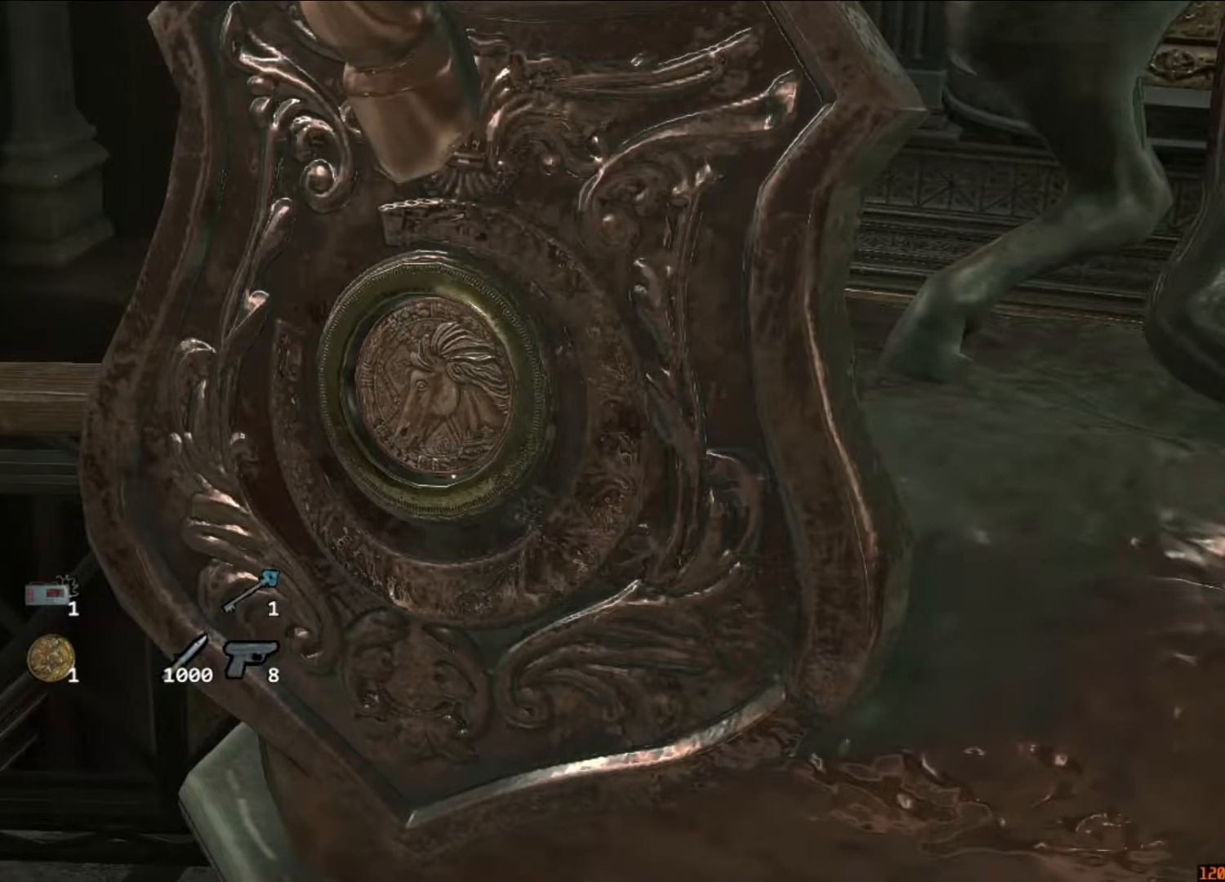
{"keys": [], "mouse": ["left"], "events": [[50, "f", "down"], [50, "mouse_left", "down"], [83, "f", "up"], [83, "mouse_left", "up"], [117, "f", "down"], [183, "f", "up"], [183, "mouse_left", "down"], [217, "mouse_left", "up"], [283, "f", "down"], [317, "f", "up"], [317, "mouse_left", "down"], [350, "mouse_left", "up"], [450, "mouse_left", "down"]]}
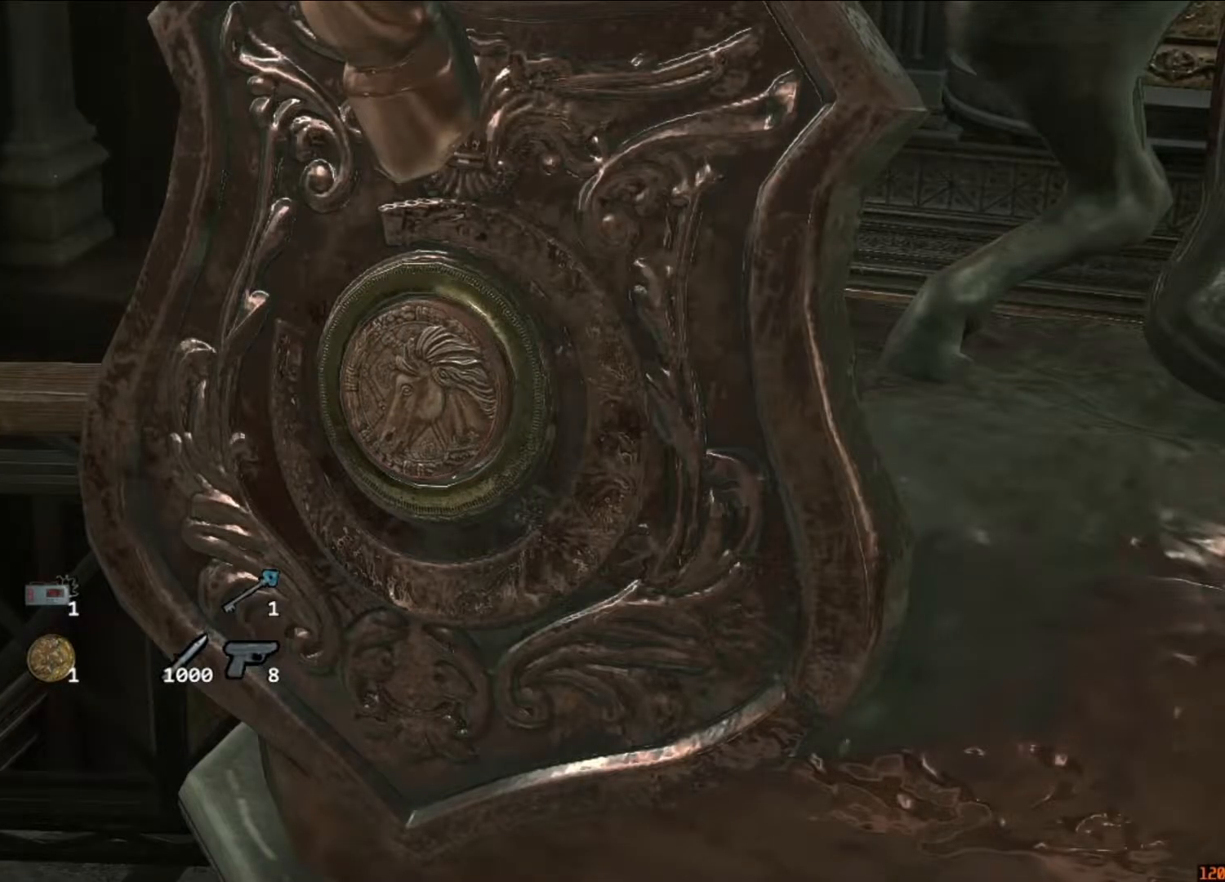
{"keys": ["f"], "mouse": [], "events": [[50, "mouse_left", "up"], [150, "f", "down"], [150, "mouse_left", "down"], [183, "f", "up"], [183, "mouse_left", "up"], [283, "f", "down"], [283, "mouse_left", "down"], [350, "f", "up"], [350, "mouse_left", "up"], [383, "f", "down"], [383, "mouse_left", "down"], [417, "f", "up"], [483, "f", "down"], [483, "mouse_left", "up"]]}
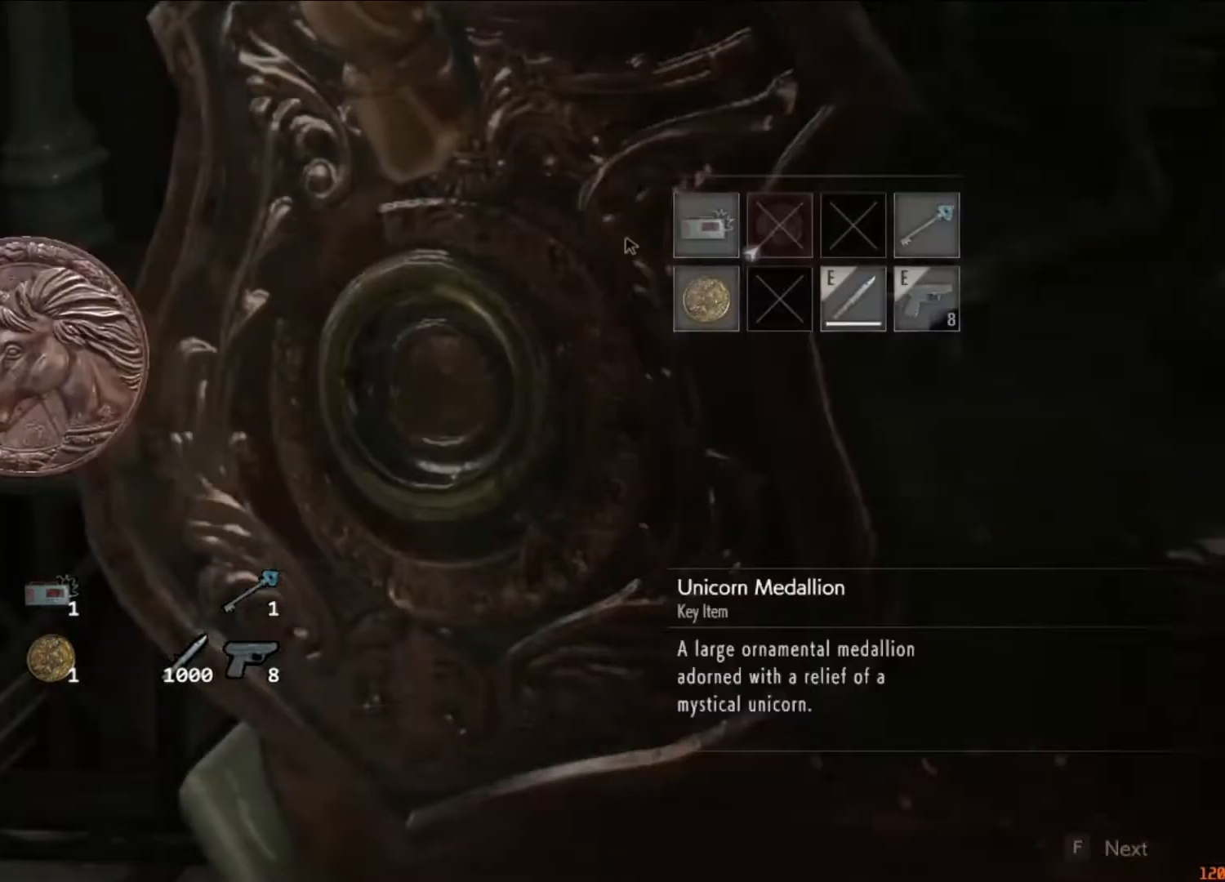
{"keys": ["a", "shift"], "mouse": [], "events": [[17, "f", "up"], [17, "mouse_left", "down"], [83, "f", "down"], [117, "f", "up"], [117, "mouse_left", "up"], [150, "f", "down"], [150, "mouse_left", "down"], [150, "space", "down"], [217, "f", "up"], [217, "space", "up"], [250, "mouse_left", "up"], [317, "a", "down"], [317, "shift", "down"]]}
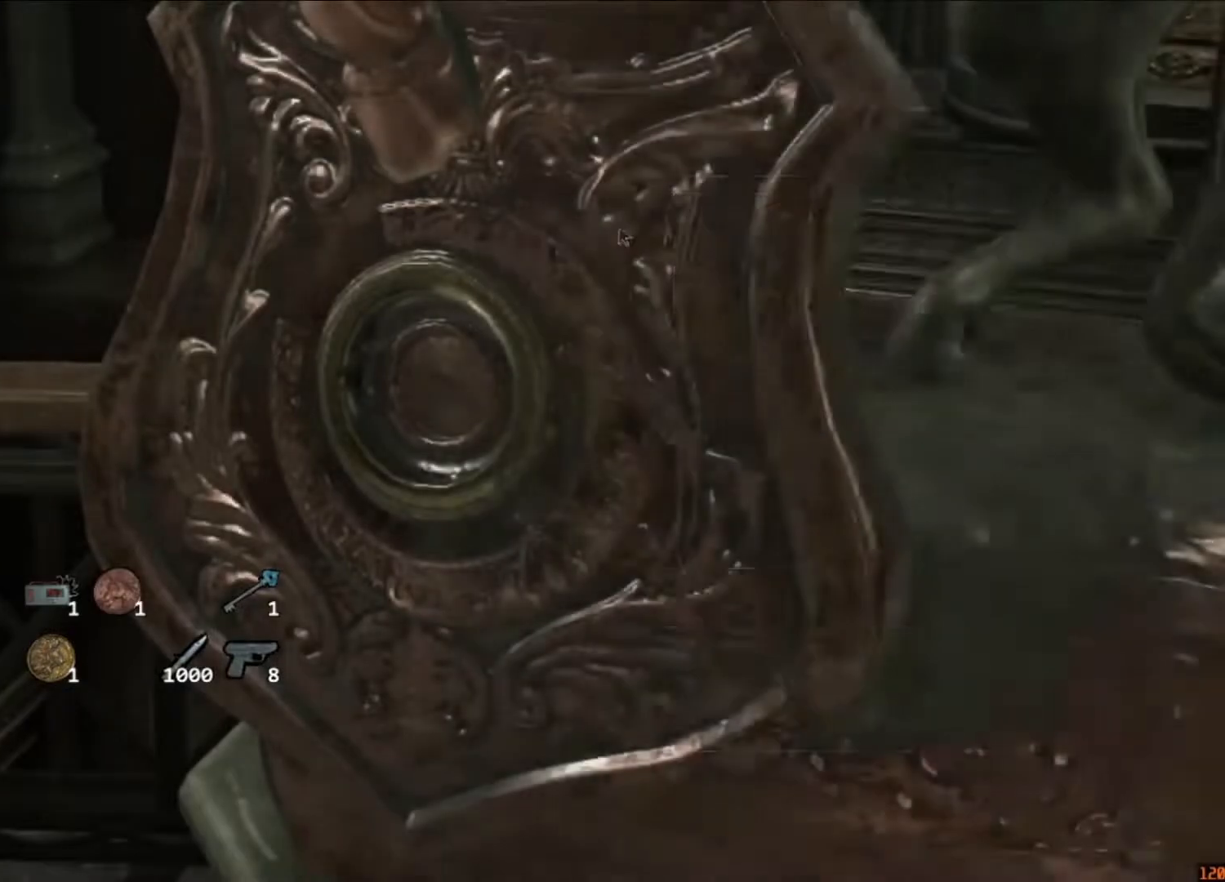
{"keys": ["a", "shift", "w"], "mouse": [], "events": [[217, "w", "down"]]}
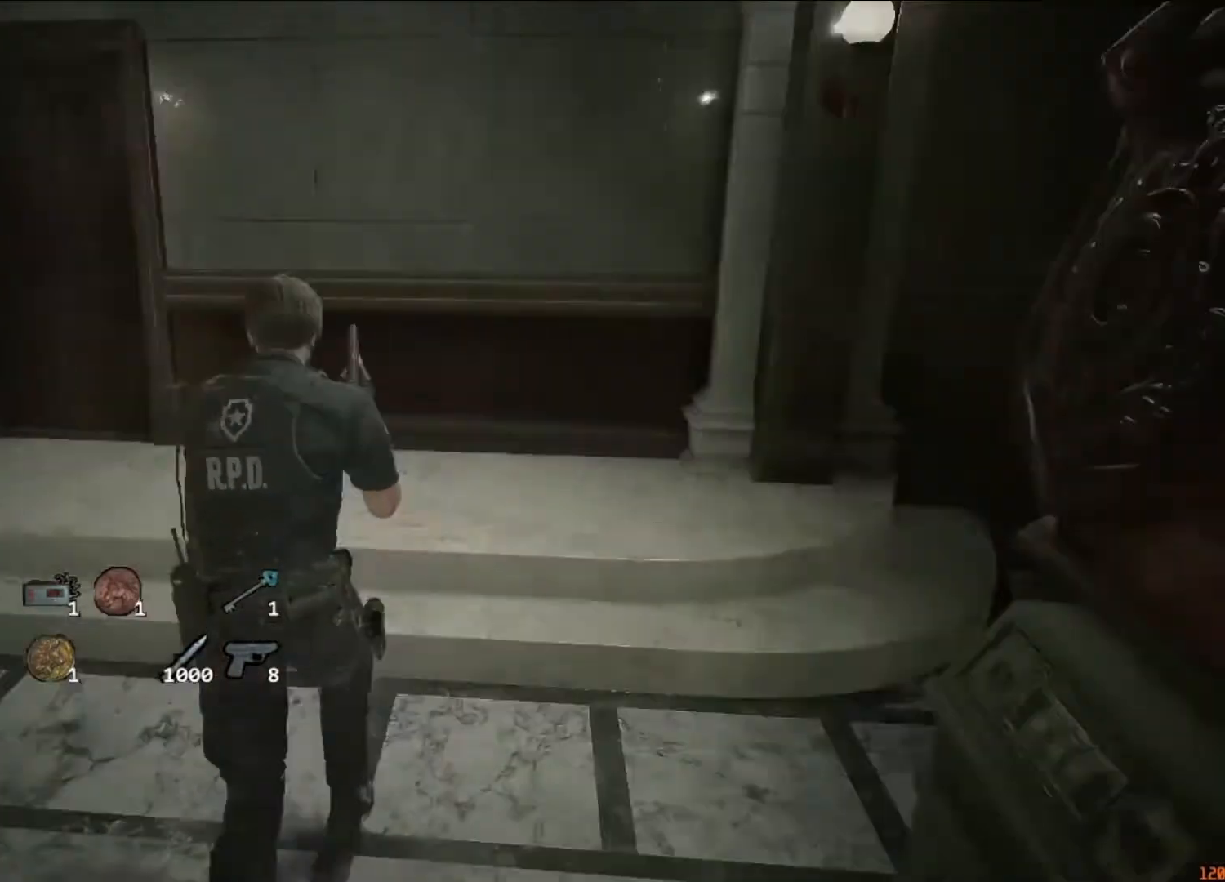
{"keys": ["a", "shift", "w"], "mouse": [], "events": []}
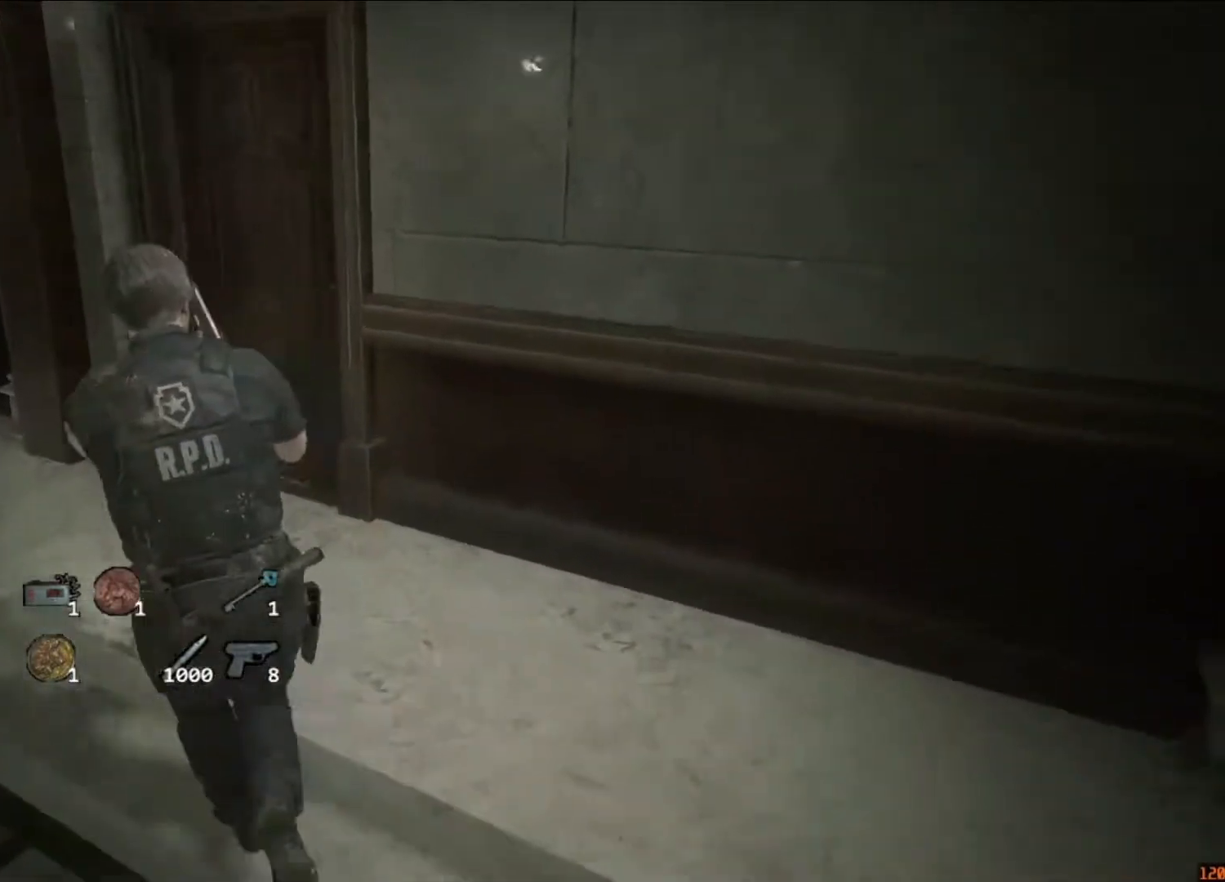
{"keys": ["f", "shift", "w"], "mouse": ["left"], "events": [[17, "a", "up"], [350, "f", "down"], [350, "mouse_left", "down"], [450, "f", "up"], [450, "mouse_left", "up"], [483, "f", "down"], [483, "mouse_left", "down"]]}
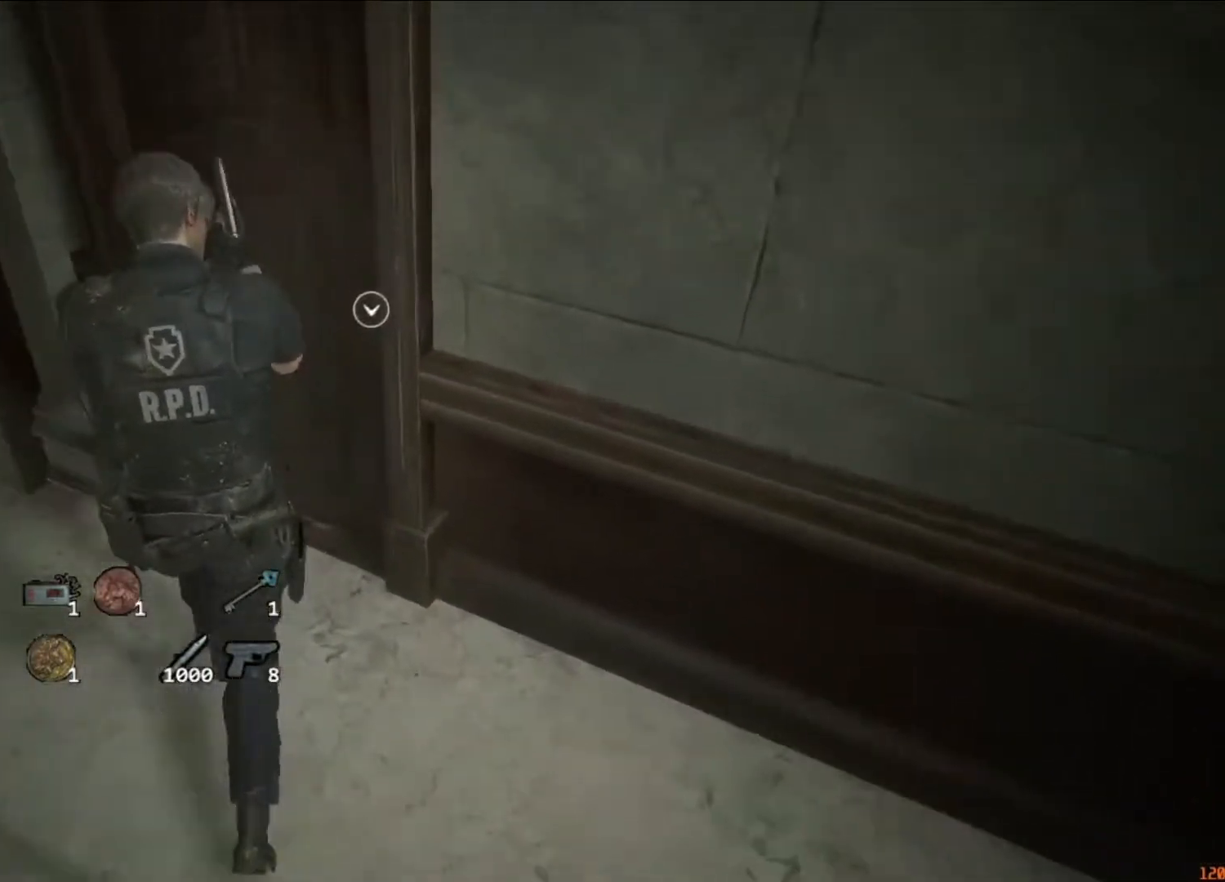
{"keys": ["shift", "w"], "mouse": []}
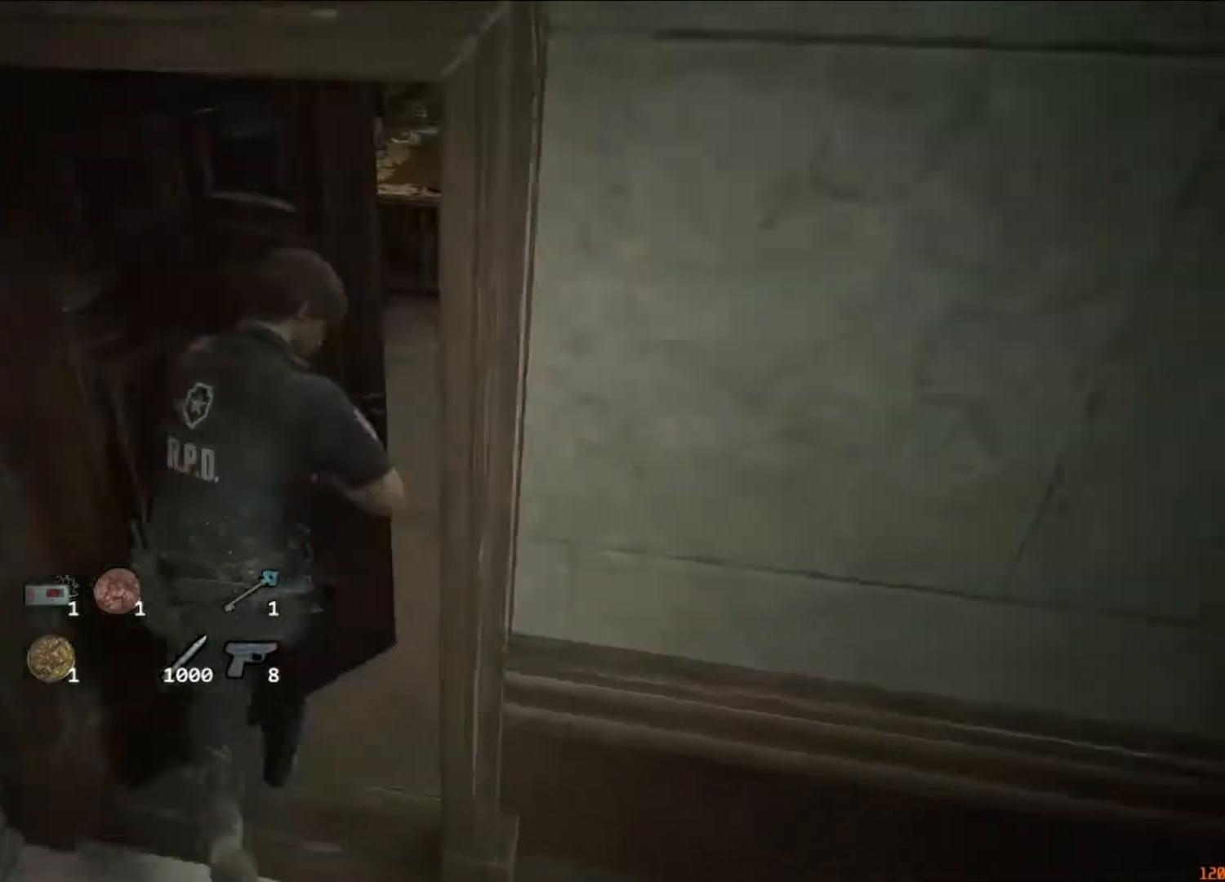
{"keys": ["shift", "w"], "mouse": [], "events": [[383, "f", "down"], [417, "mouse_left", "down"], [483, "f", "up"], [483, "mouse_left", "up"]]}
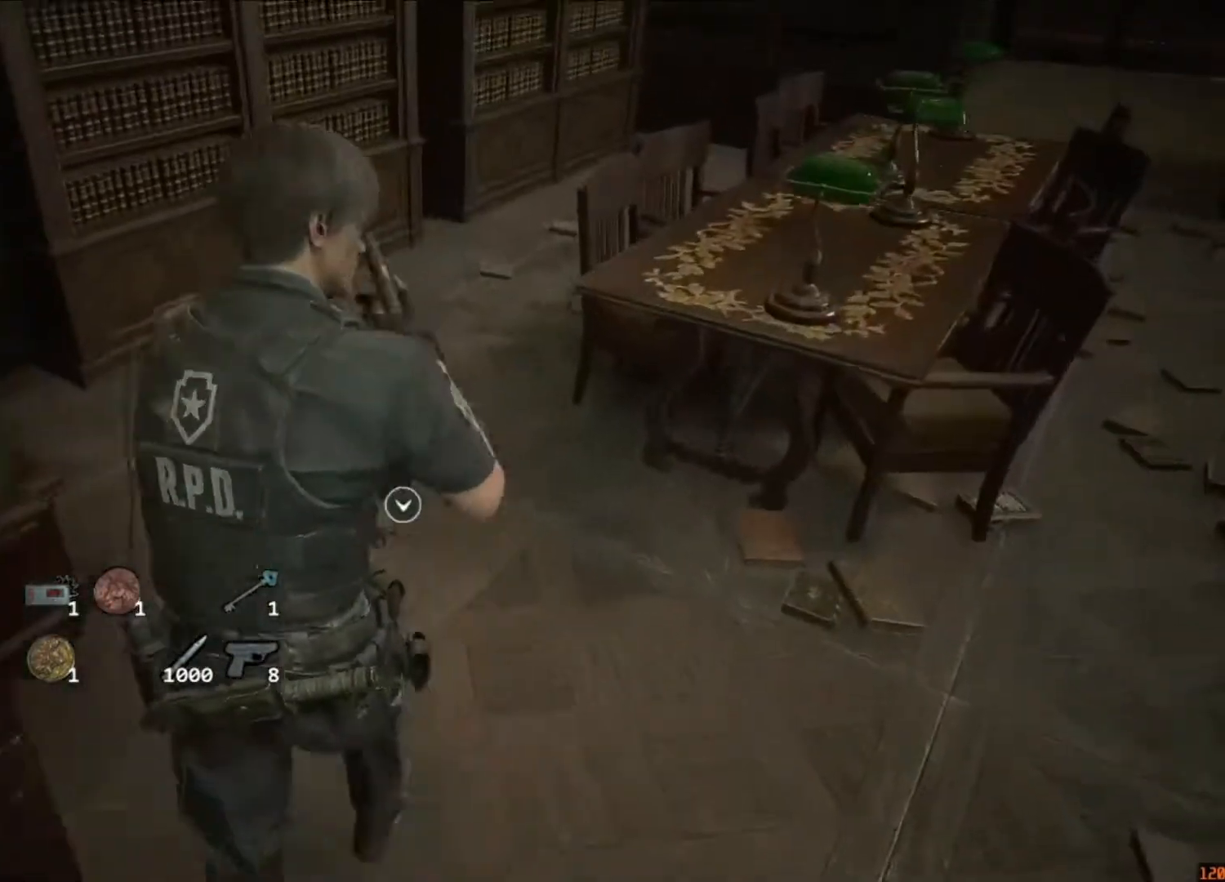
{"keys": ["shift", "w"], "mouse": ["left"], "events": [[17, "f", "down"], [83, "mouse_left", "down"], [117, "mouse_left", "up"], [150, "mouse_left", "down"], [250, "f", "up"], [250, "mouse_left", "up"], [317, "f", "down"], [317, "mouse_left", "down"], [350, "f", "up"], [383, "mouse_left", "up"], [433, "mouse_left", "down"], [450, "f", "down"], [483, "f", "up"]]}
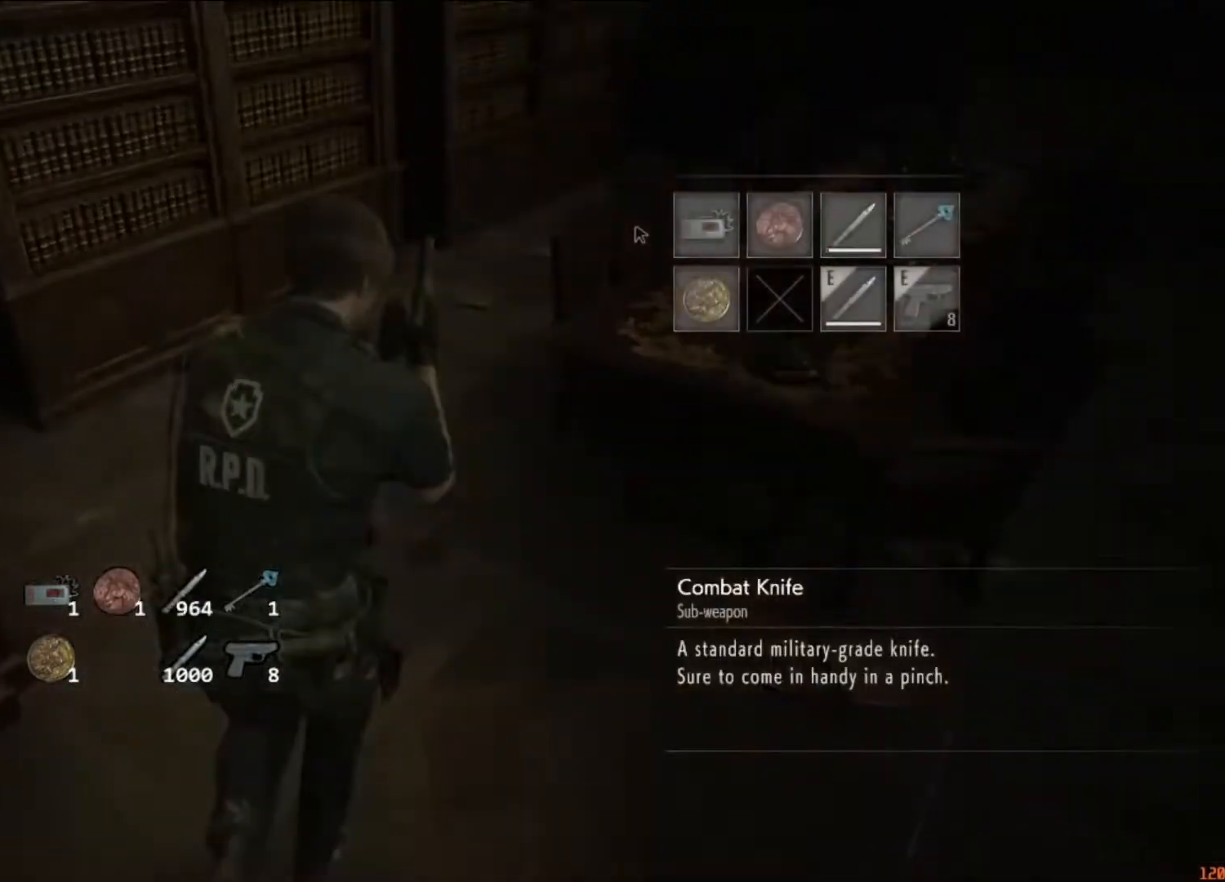
{"keys": ["shift", "w"], "mouse": [], "events": [[50, "f", "down"], [50, "mouse_left", "up"], [83, "mouse_left", "down"], [117, "mouse_left", "up"], [183, "f", "up"]]}
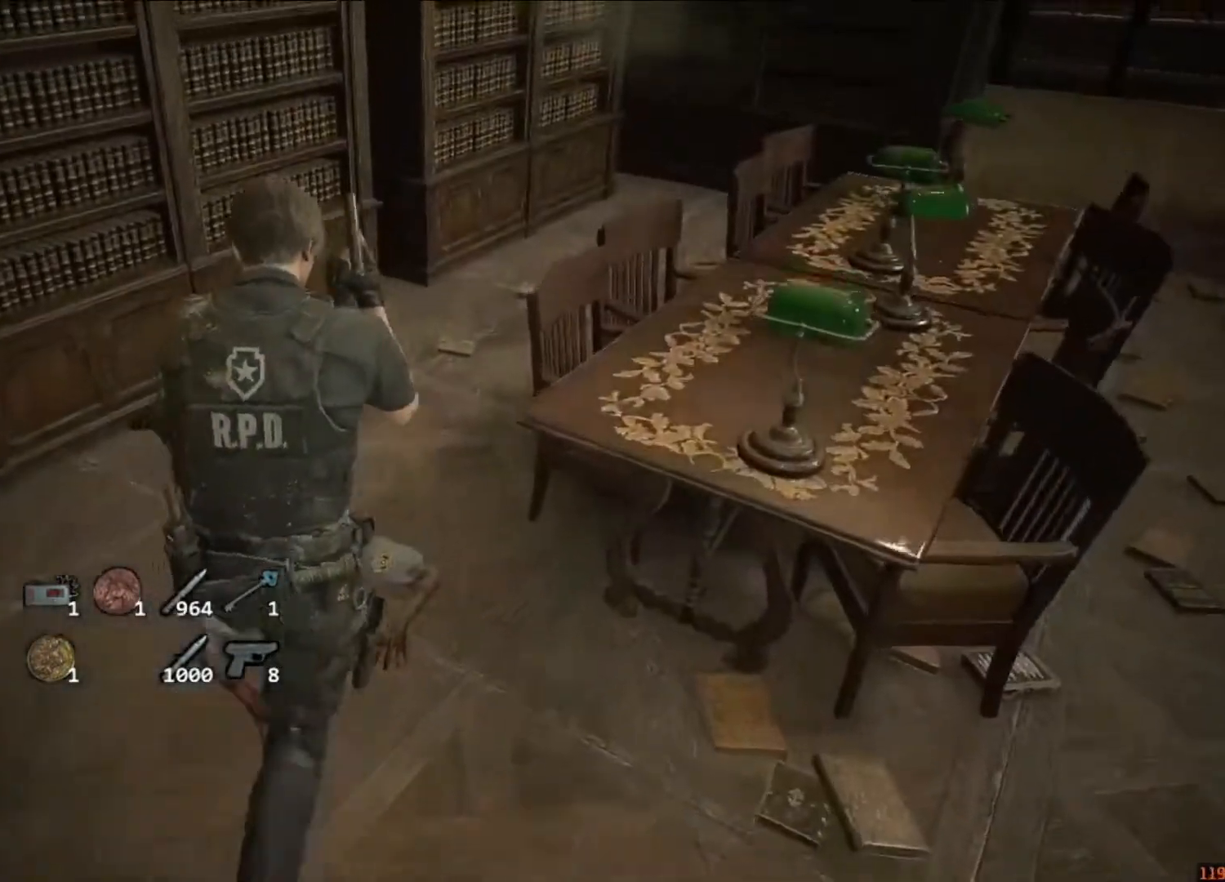
{"keys": ["shift", "w"], "mouse": [], "events": []}
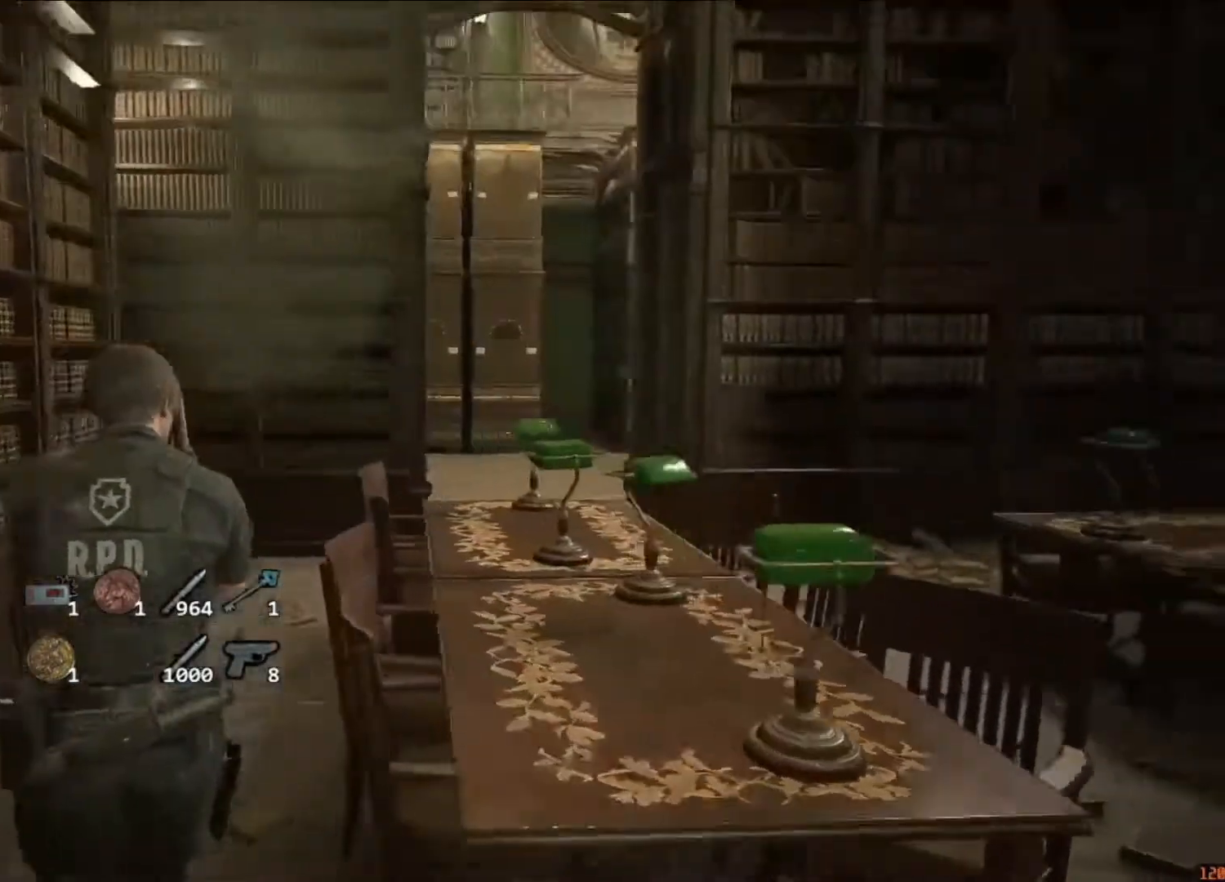
{"keys": ["shift", "w"], "mouse": [], "events": []}
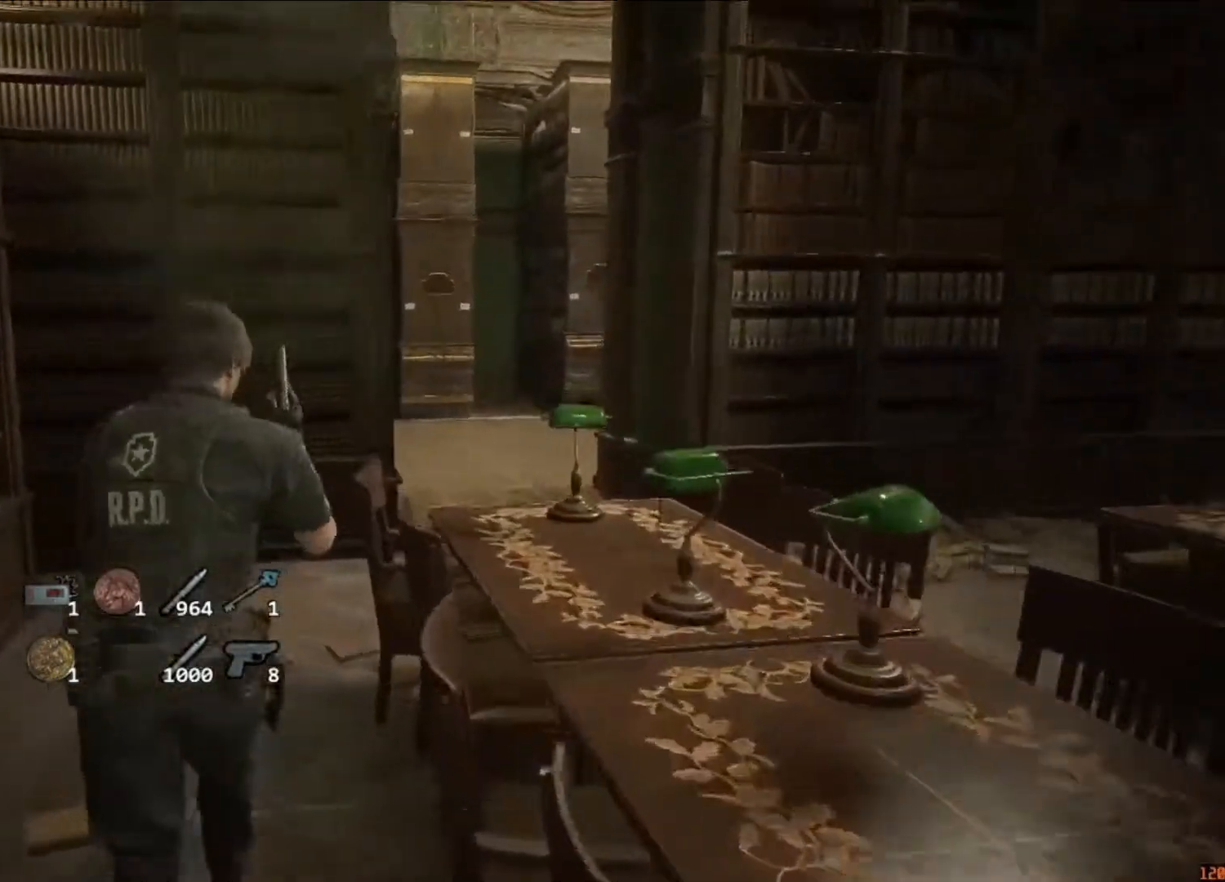
{"keys": ["shift", "w"], "mouse": [], "events": []}
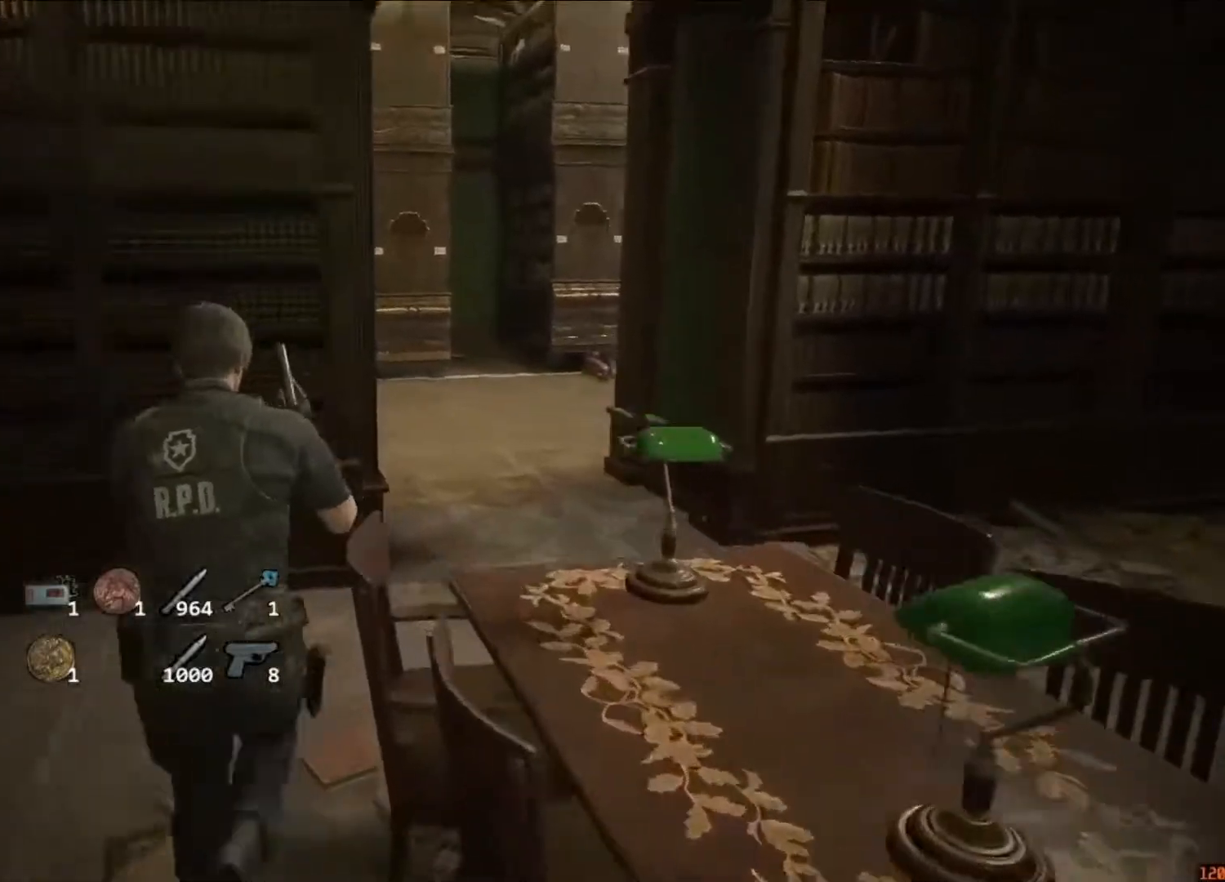
{"keys": ["shift", "w"], "mouse": [], "events": []}
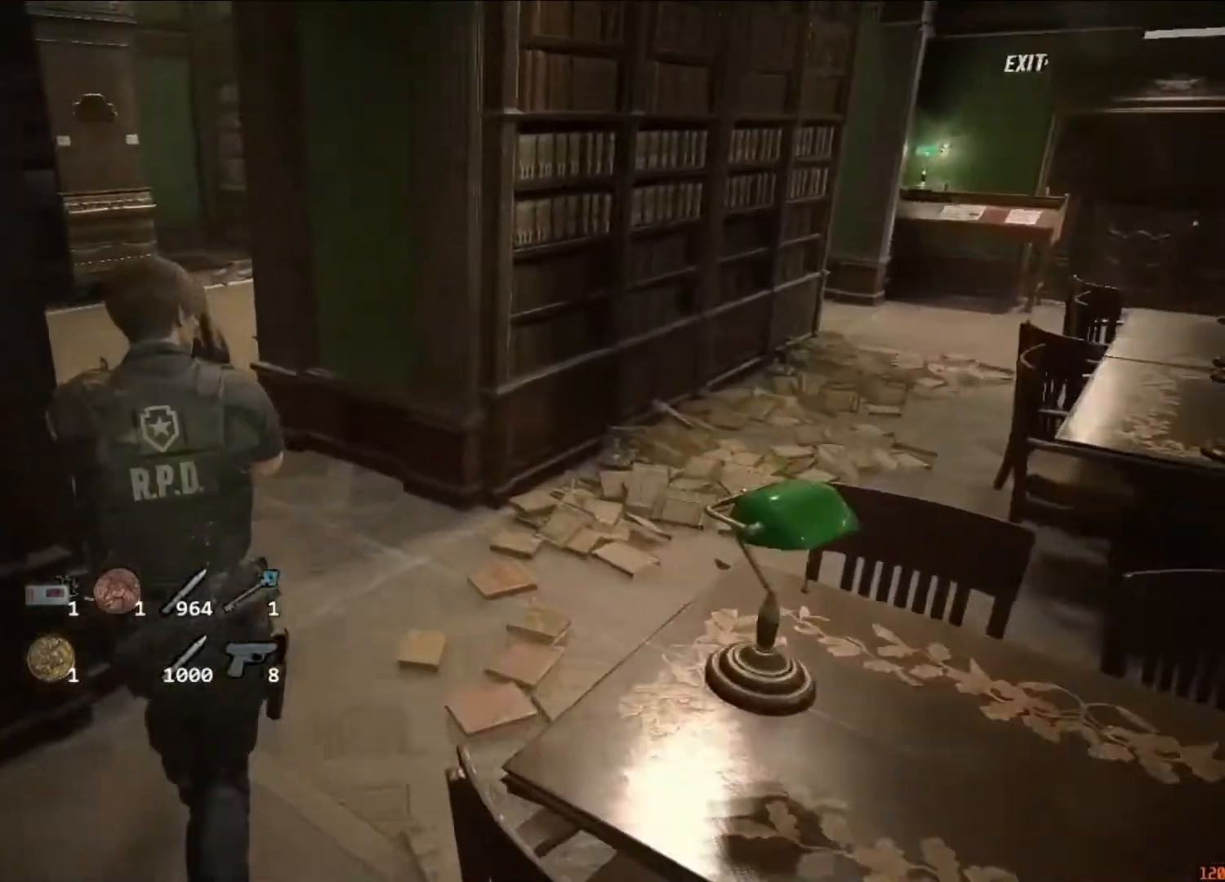
{"keys": ["shift", "w"], "mouse": [], "events": []}
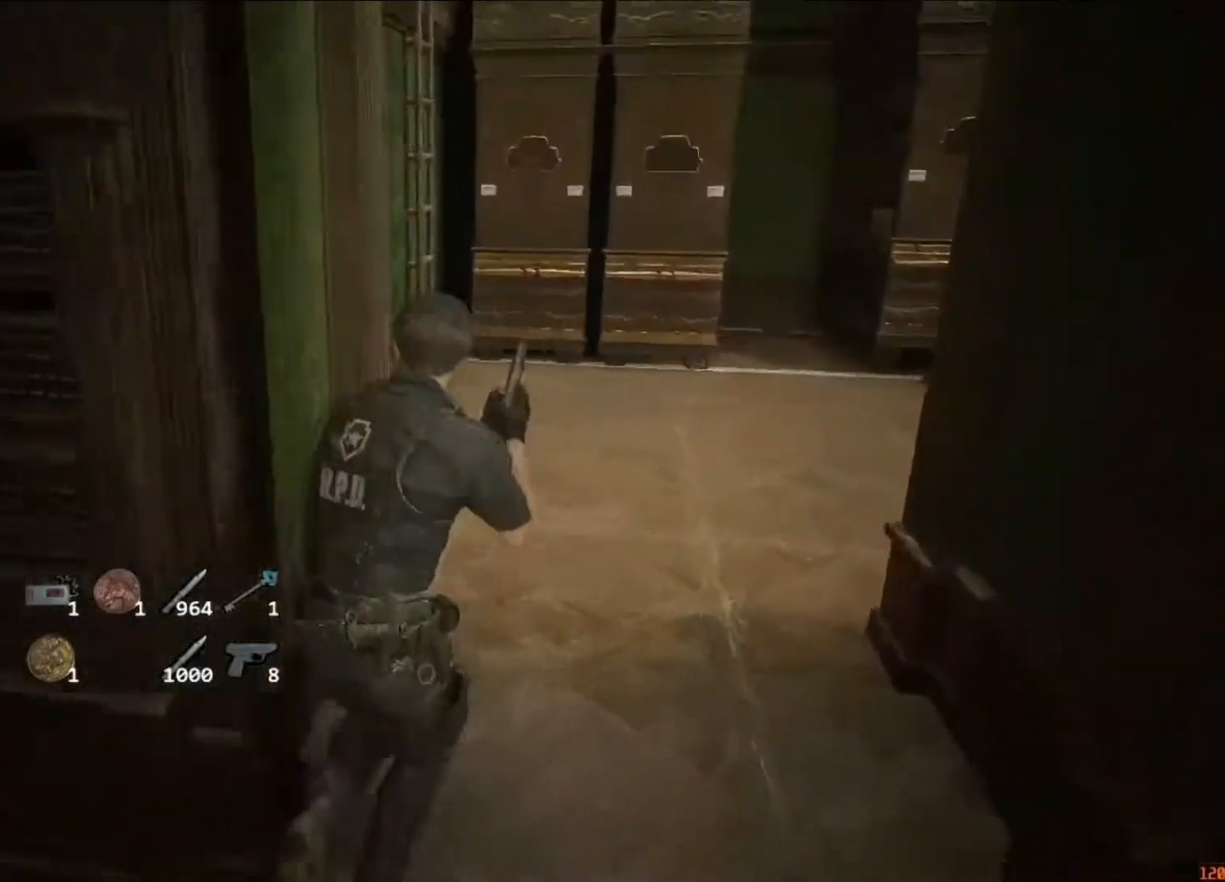
{"keys": ["shift", "w"], "mouse": [], "events": []}
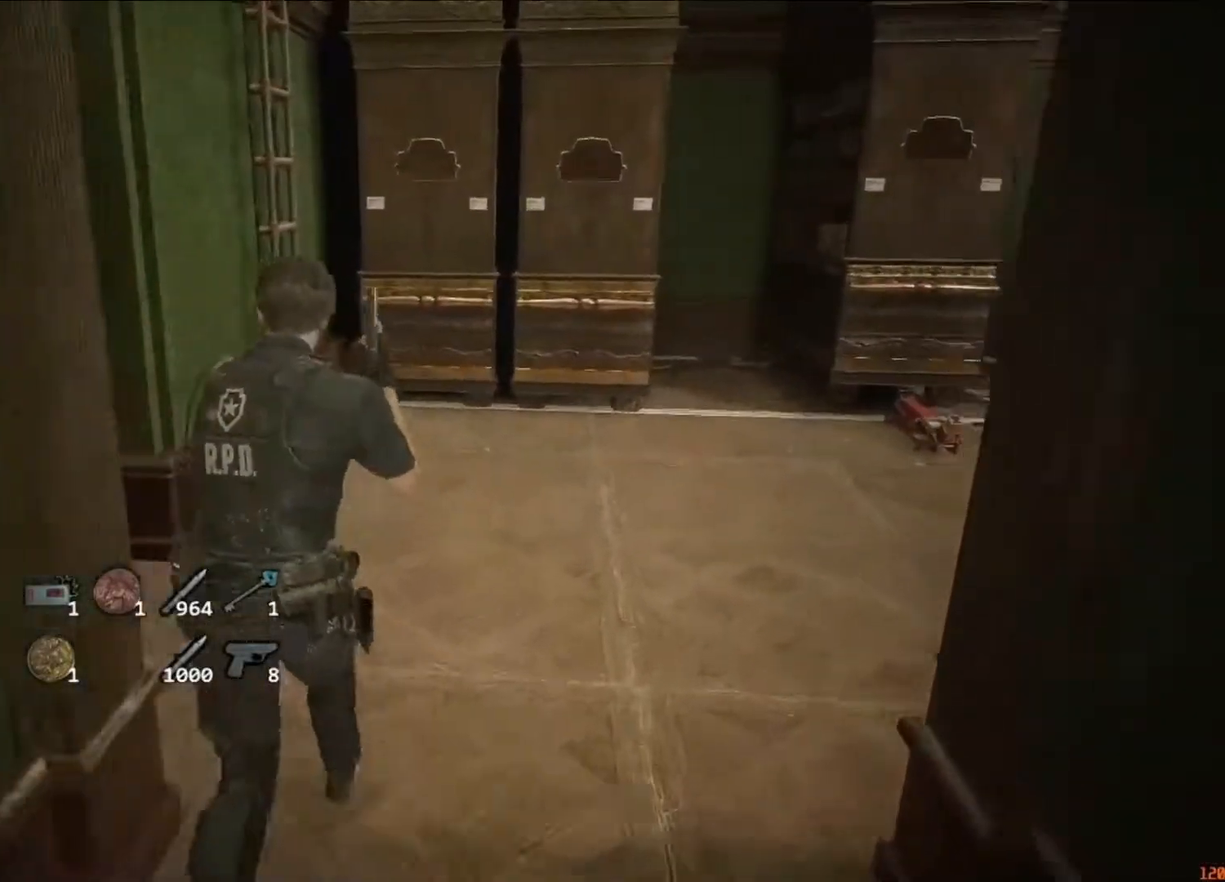
{"keys": ["shift", "w"], "mouse": [], "events": []}
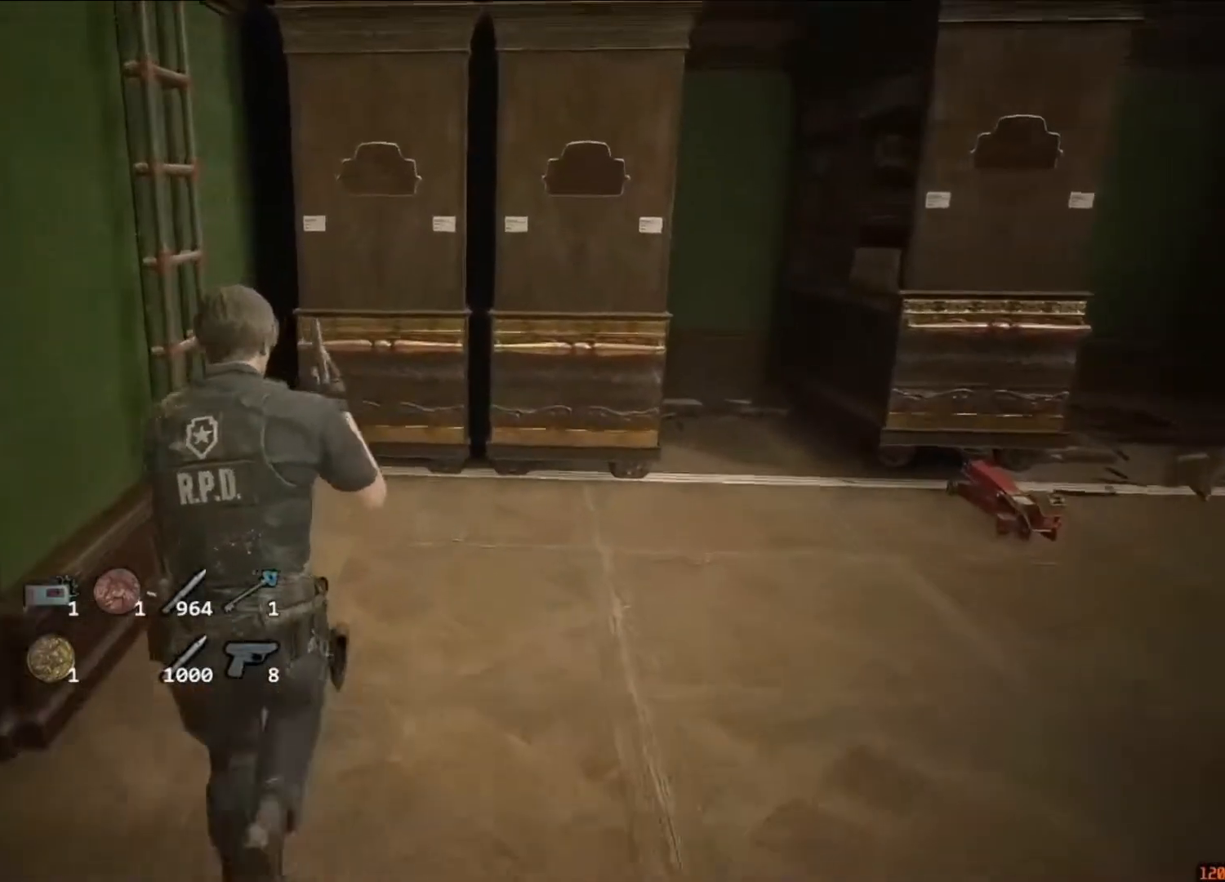
{"keys": ["shift", "w"], "mouse": [], "events": []}
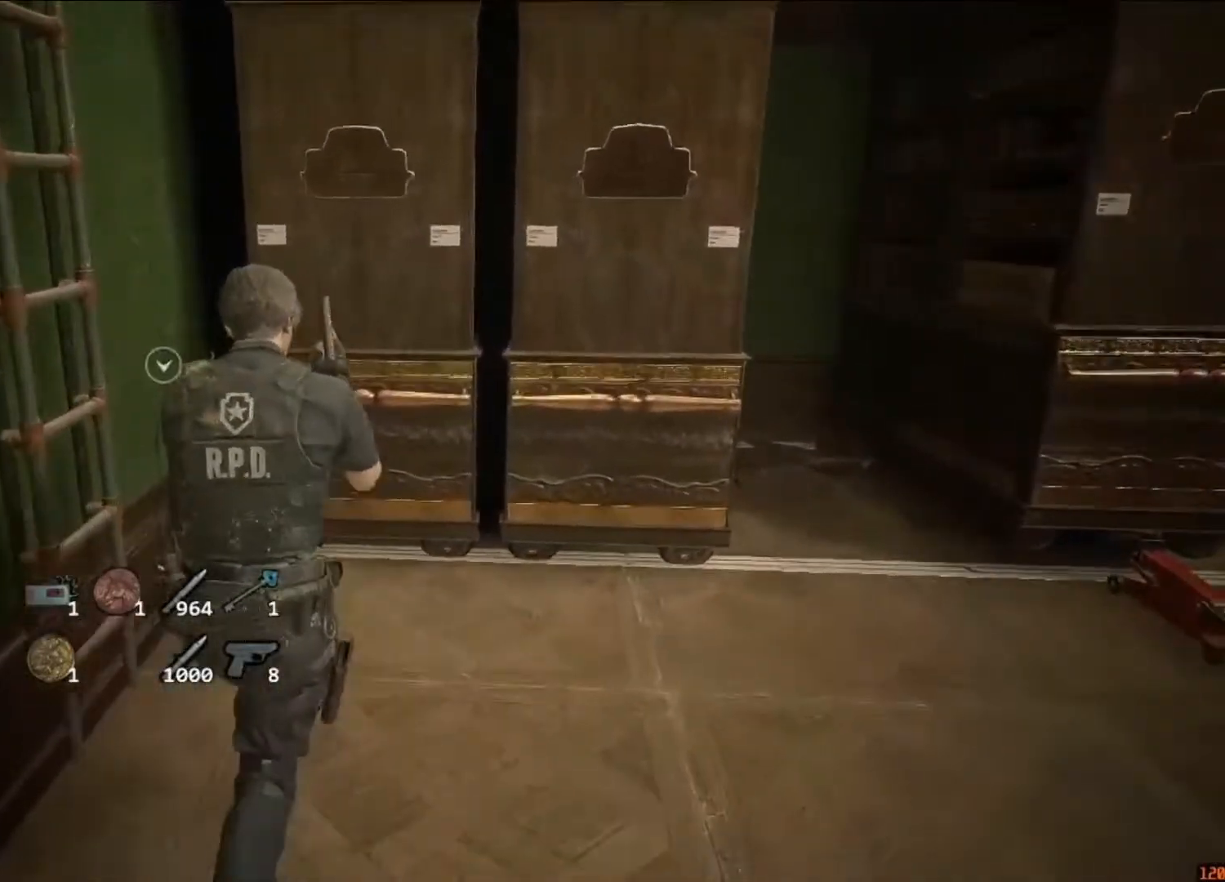
{"keys": ["shift", "w"], "mouse": ["left"], "events": [[417, "mouse_left", "down"]]}
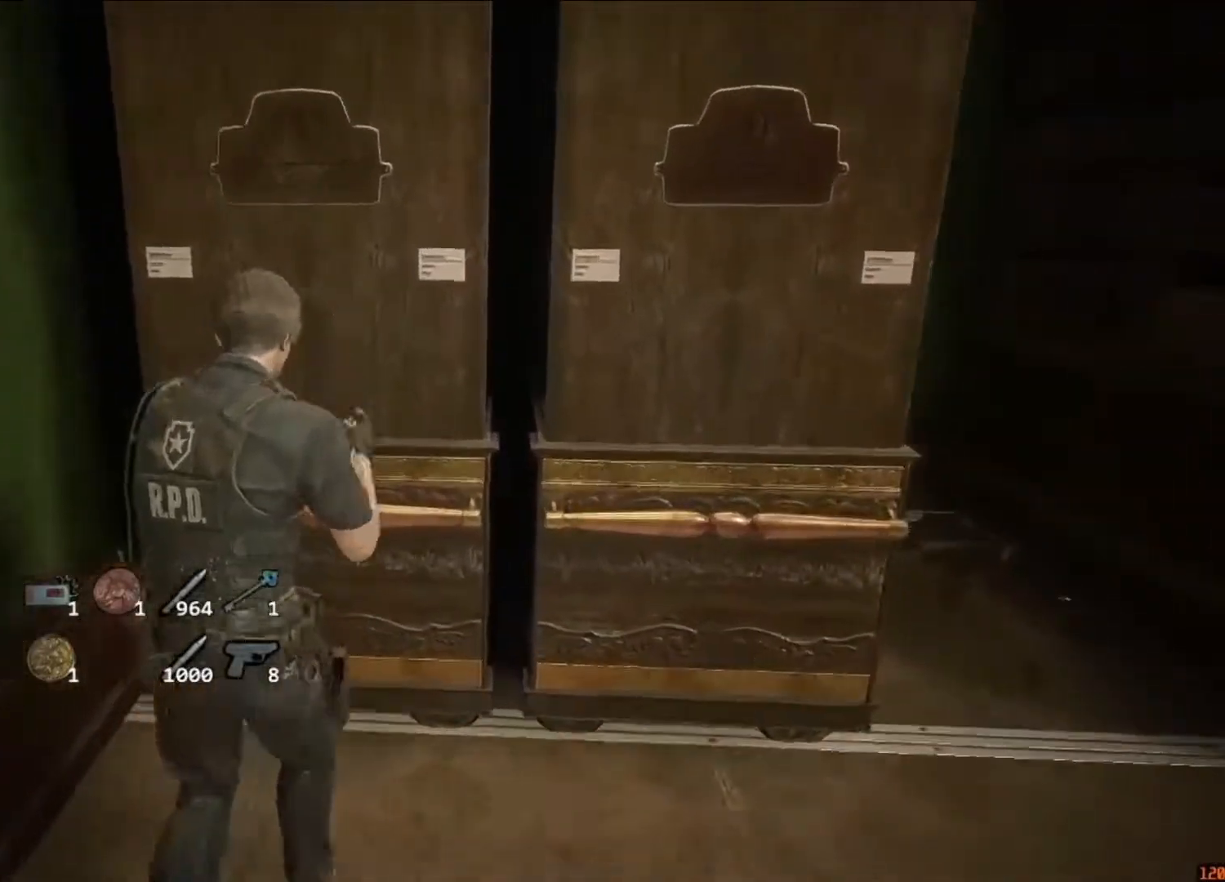
{"keys": ["d"], "mouse": ["left"], "events": [[17, "d", "down"], [50, "shift", "up"], [50, "w", "up"]]}
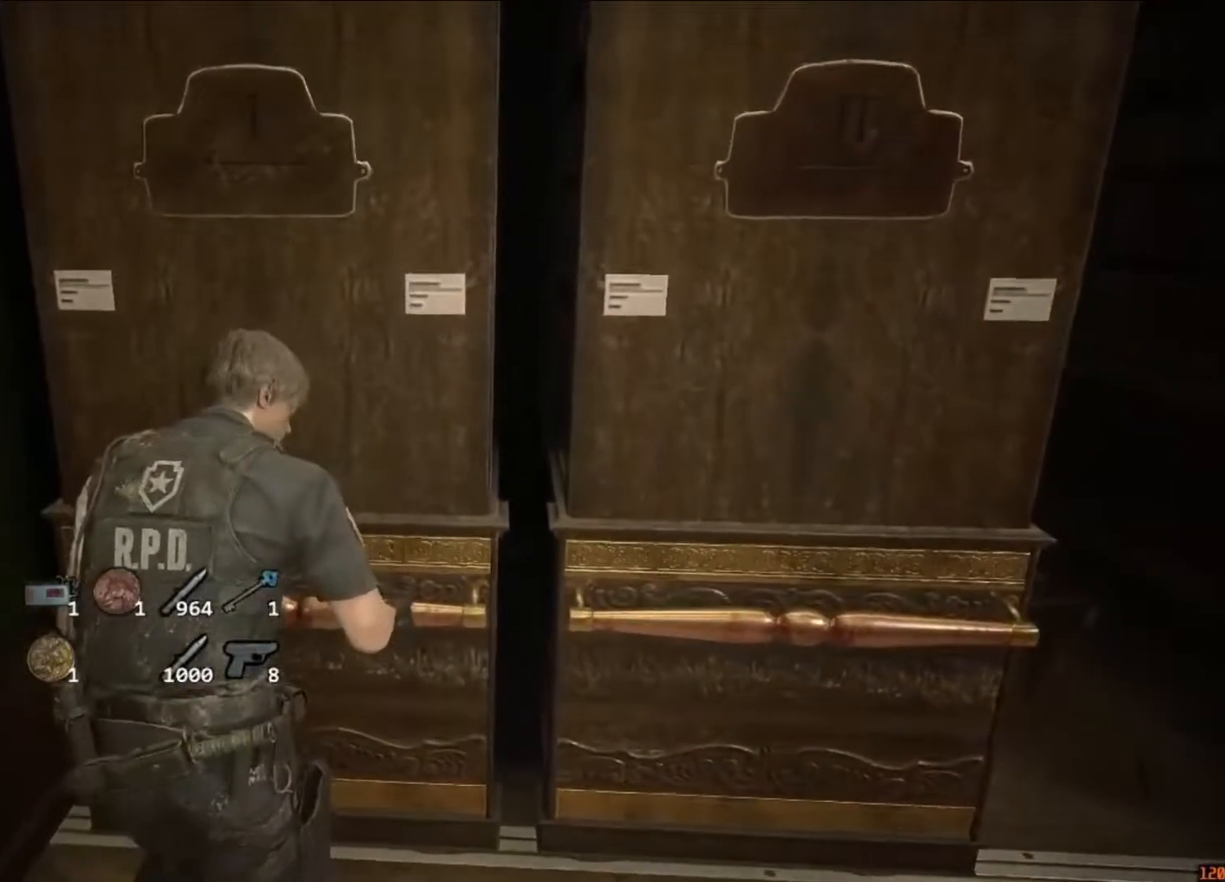
{"keys": ["d"], "mouse": ["left"], "events": []}
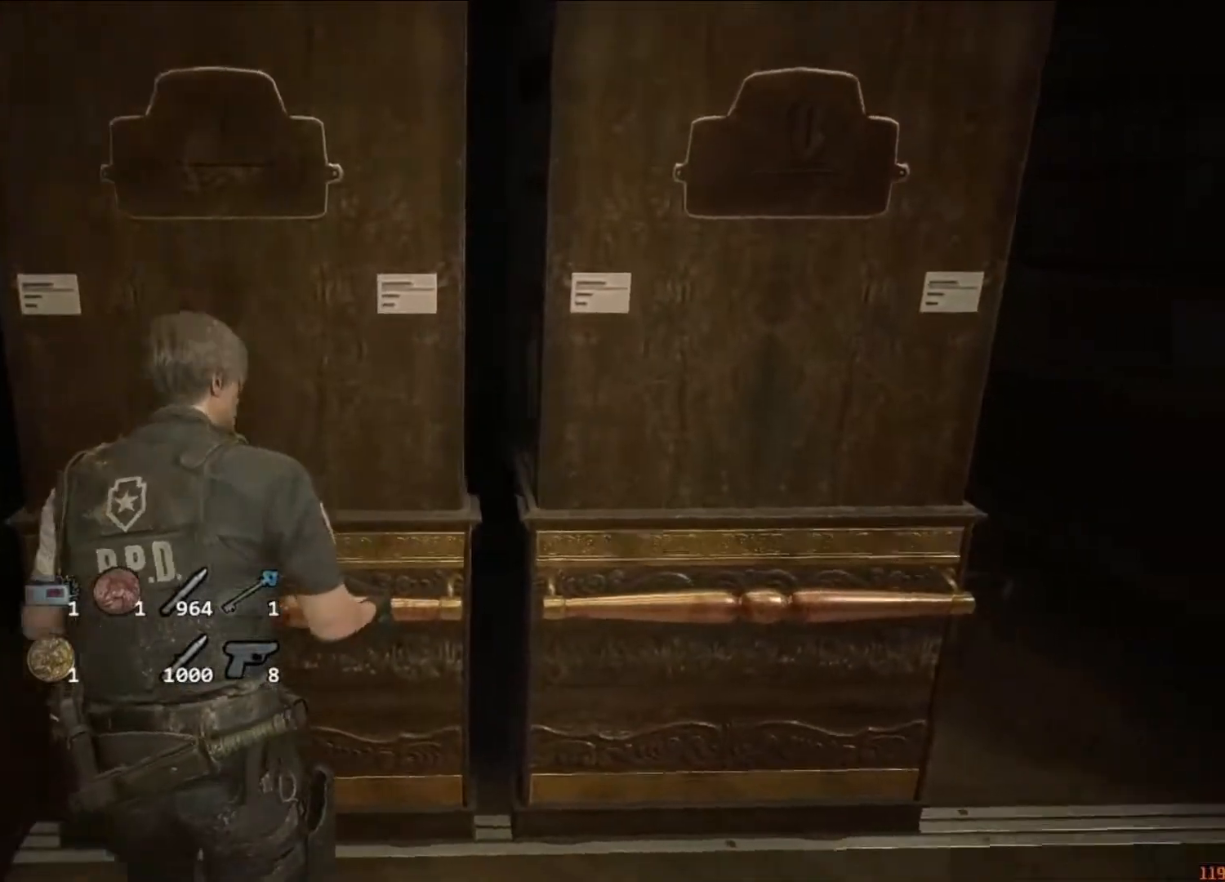
{"keys": ["d"], "mouse": ["left"], "events": []}
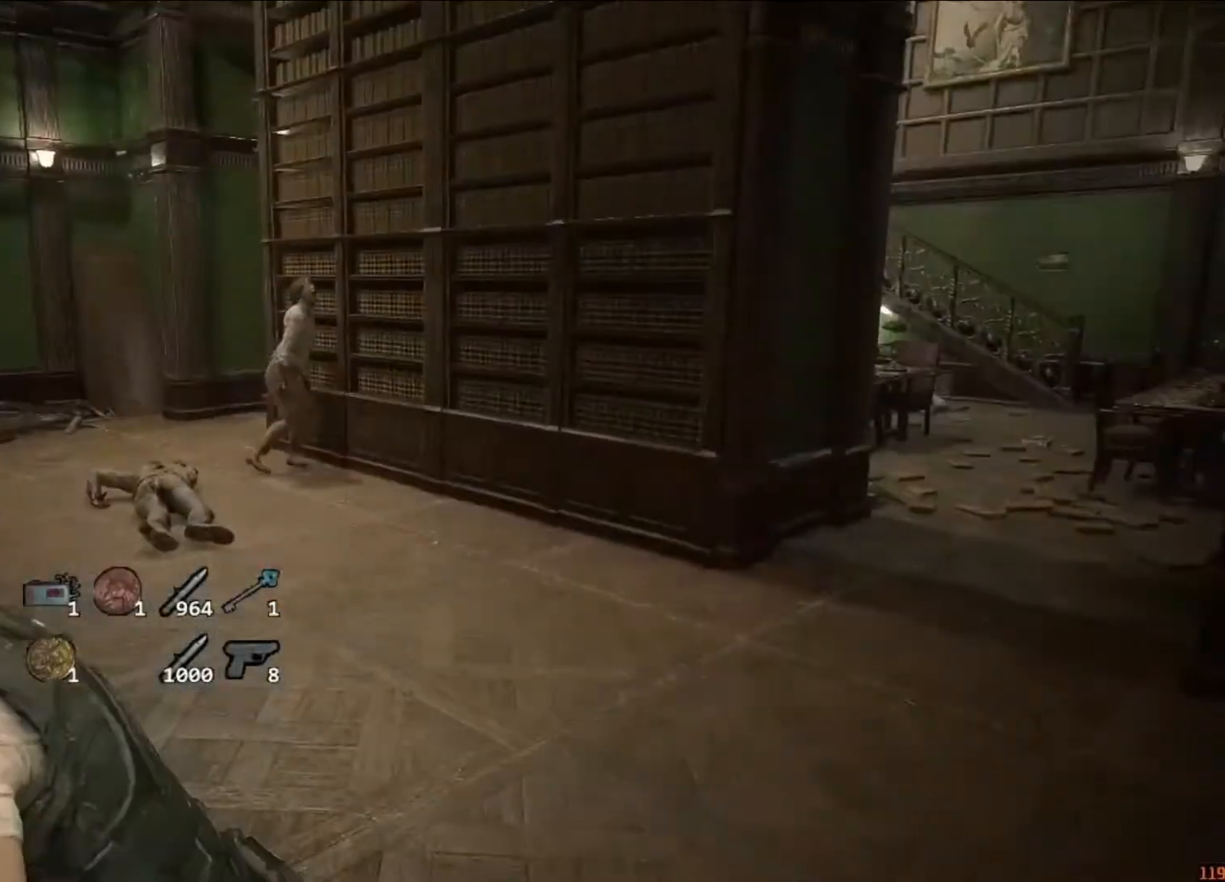
{"keys": ["d"], "mouse": ["left"], "events": []}
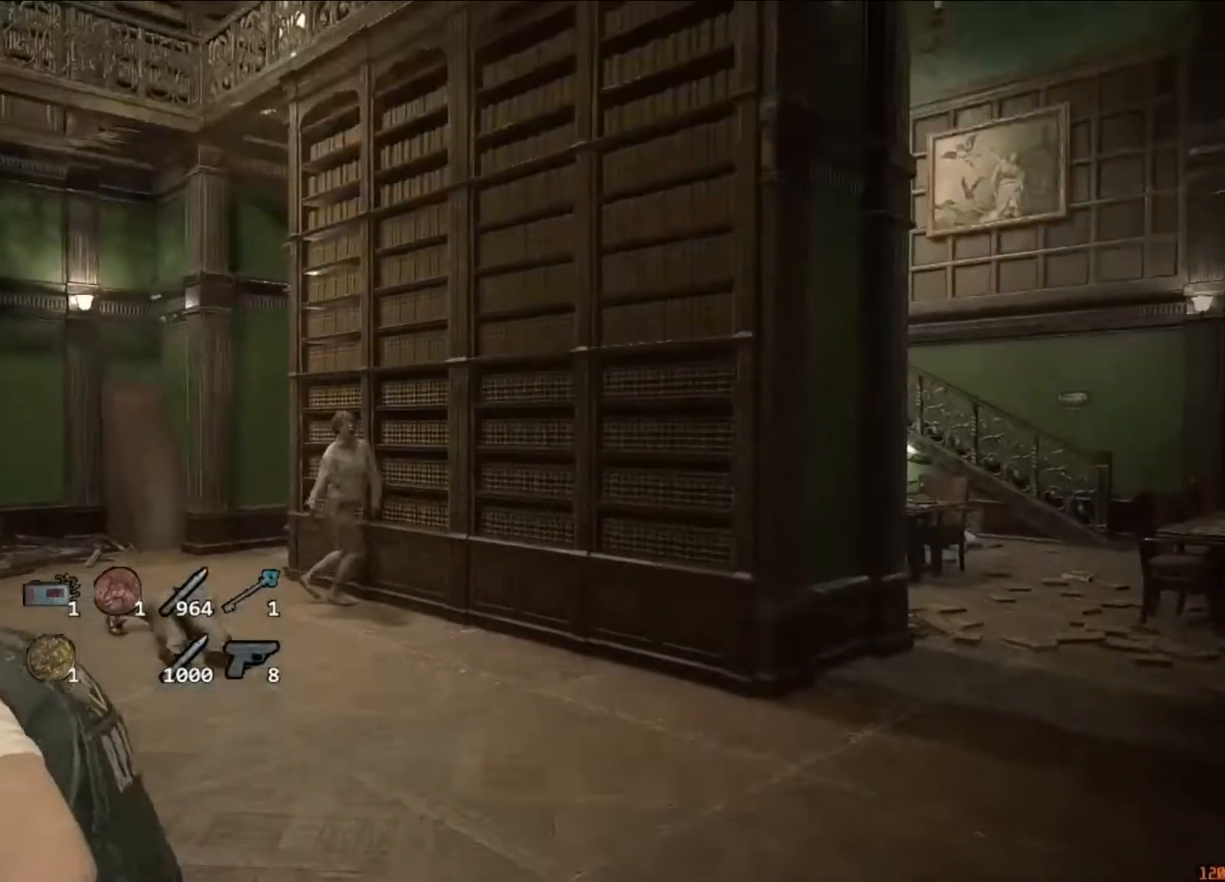
{"keys": ["d"], "mouse": ["left"], "events": []}
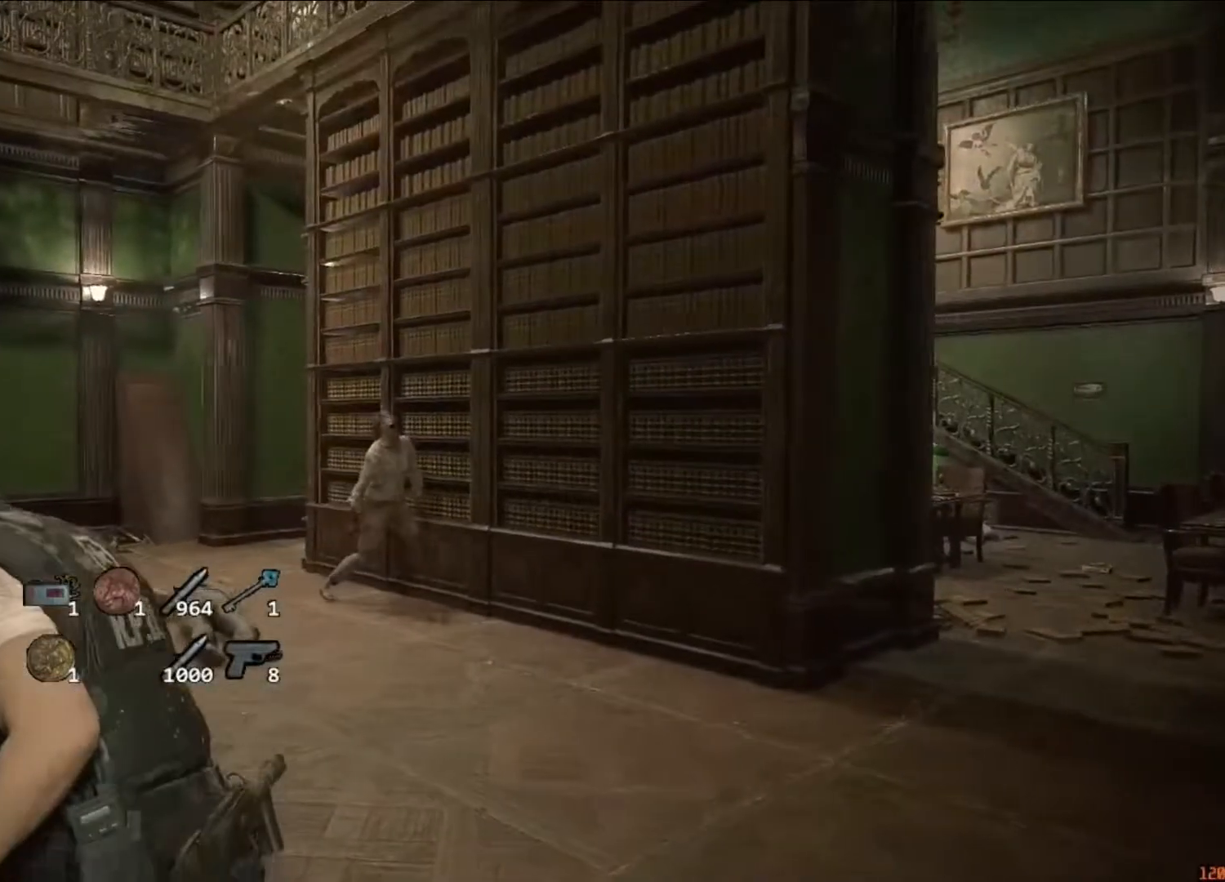
{"keys": ["d"], "mouse": ["left"], "events": []}